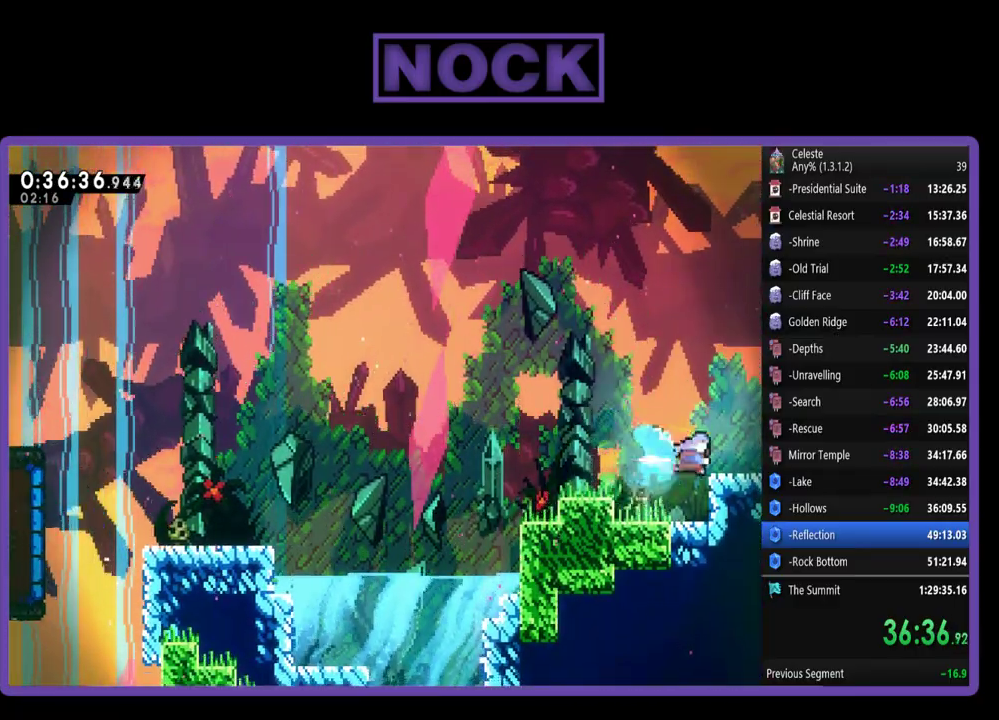
Gameplay with a controller (PlayStation layout); each line is a JSON object with the inputs held at the frame after it. "events" lists button and stick changes between this image and that frame as [ms after this image, input, new state], when the widget could be followed in between. Not read: R3 right_stick.
{"buttons": ["R2", "DPAD_RIGHT"], "left_stick": "center", "events": [[133, "CIRCLE", "up"]]}
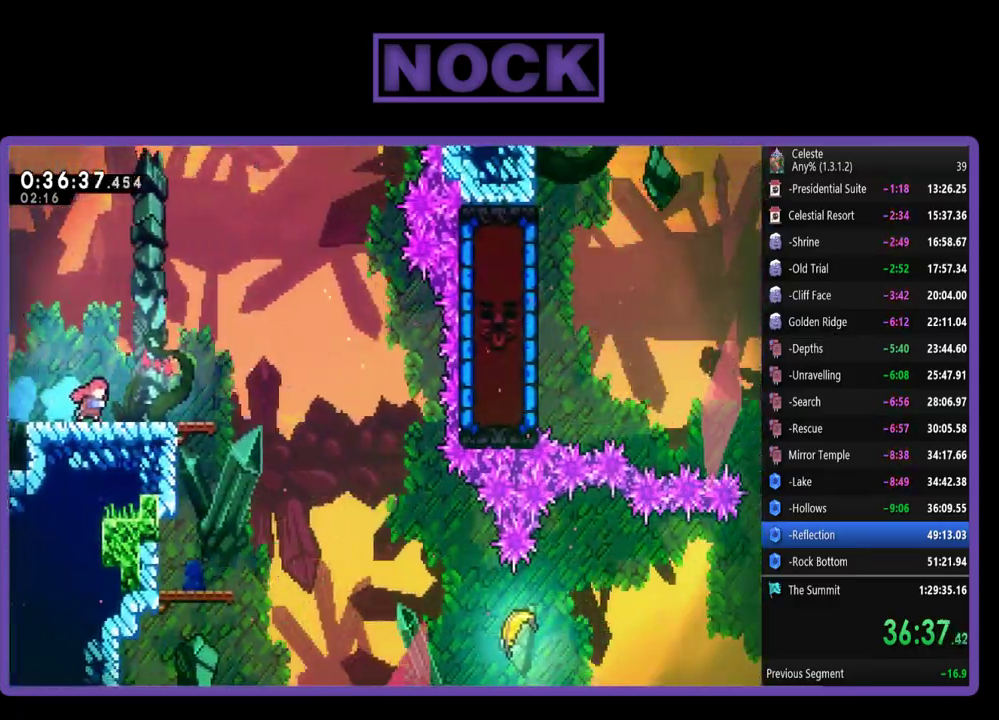
{"buttons": ["R2", "DPAD_RIGHT"], "left_stick": "center", "events": []}
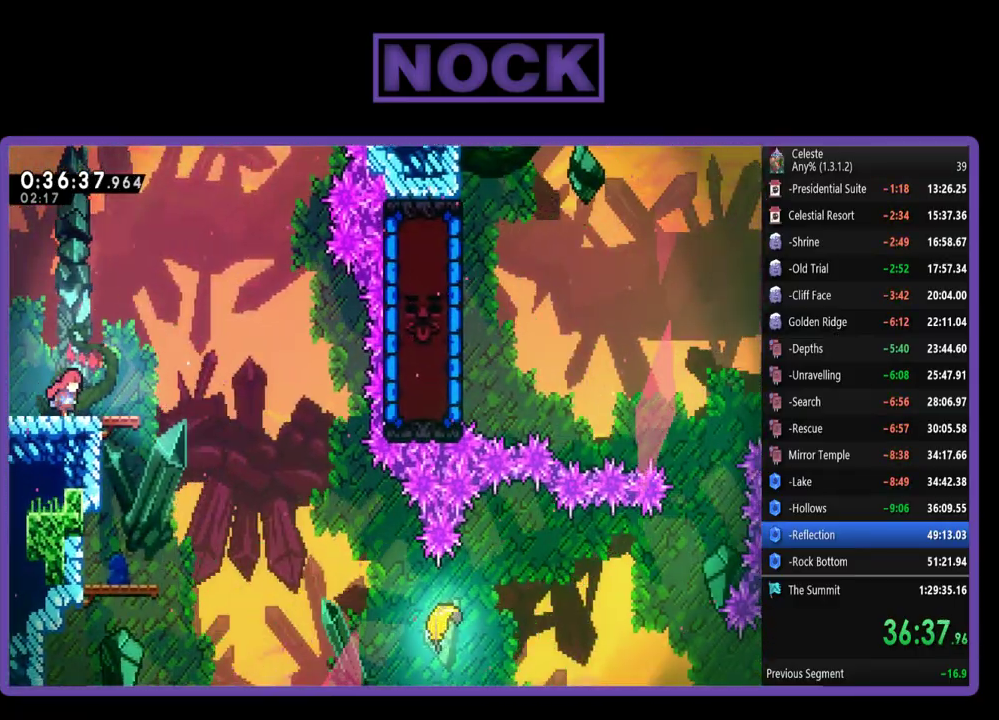
{"buttons": ["CROSS", "R2", "DPAD_RIGHT"], "left_stick": "center", "events": [[33, "CROSS", "down"]]}
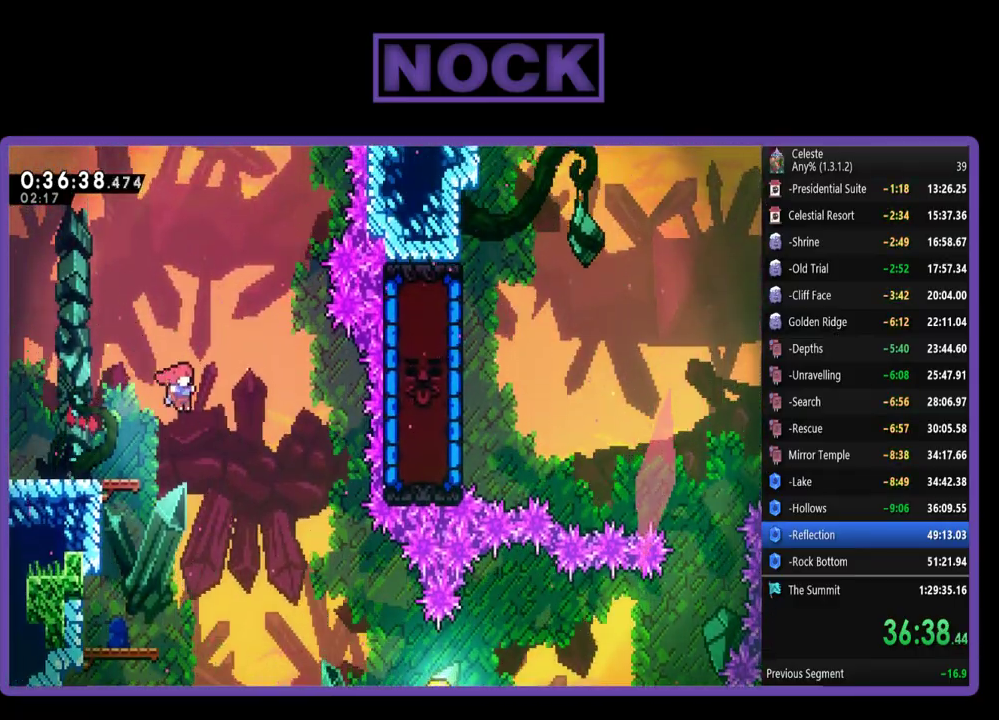
{"buttons": ["R2", "DPAD_RIGHT"], "left_stick": "center", "events": [[300, "CROSS", "up"]]}
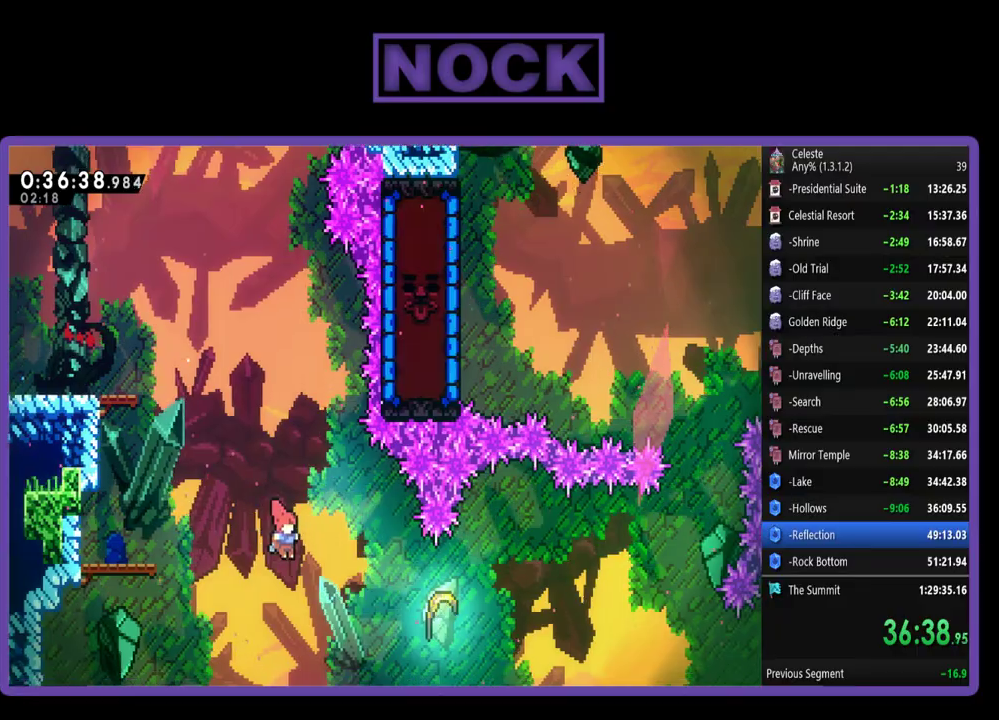
{"buttons": ["R2"], "left_stick": "center", "events": [[167, "CIRCLE", "down"], [400, "DPAD_RIGHT", "up"], [433, "CIRCLE", "up"]]}
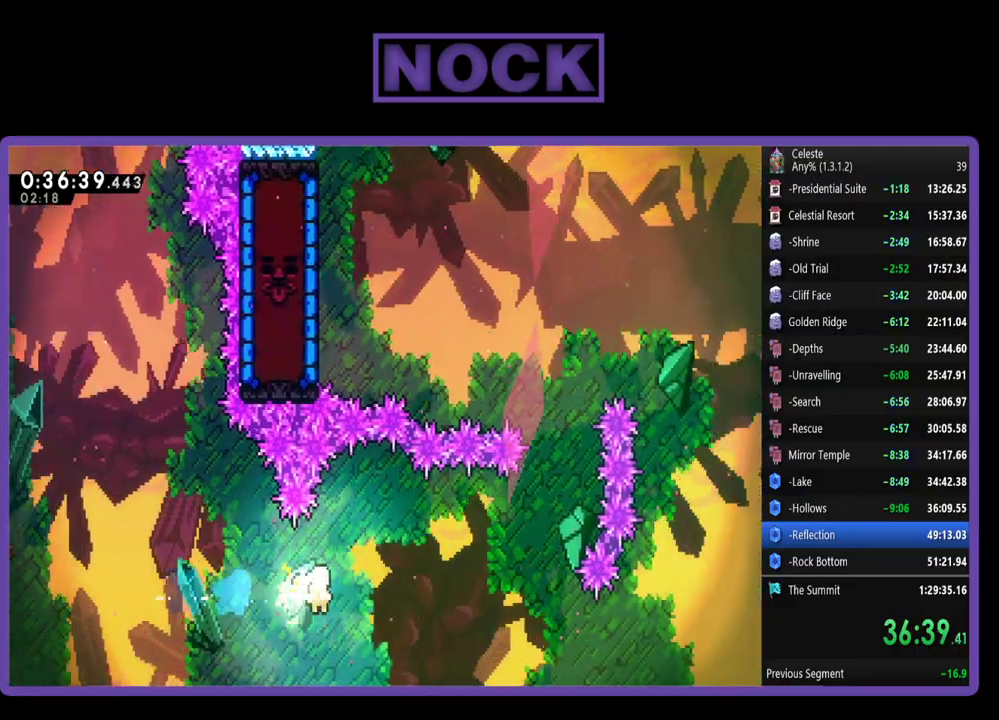
{"buttons": ["R2"], "left_stick": "right"}
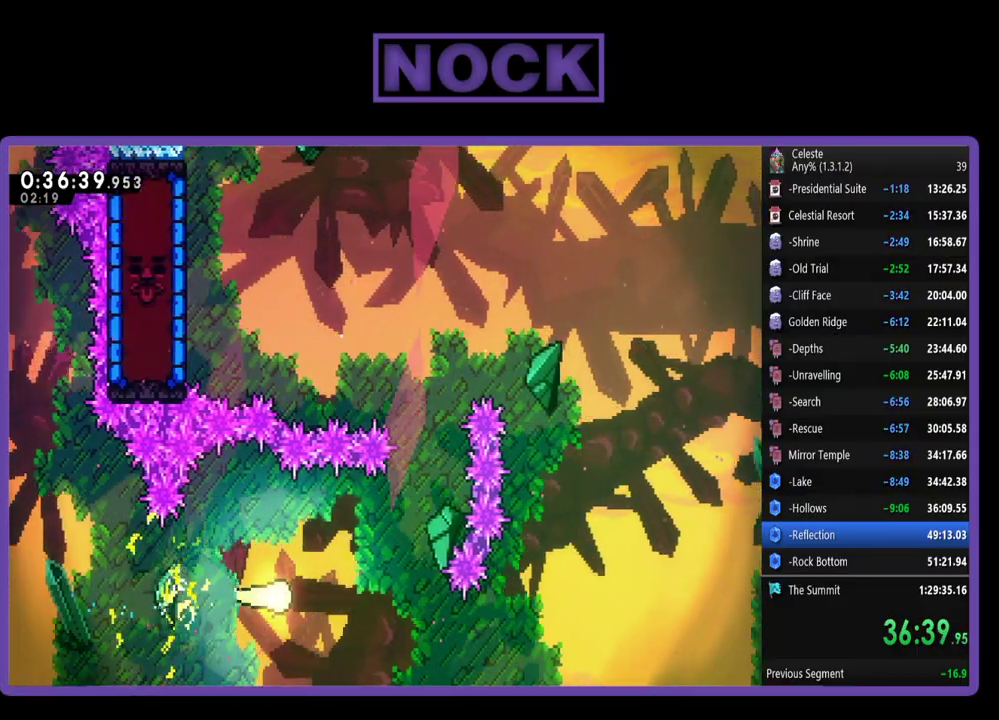
{"buttons": ["R2"], "left_stick": "up"}
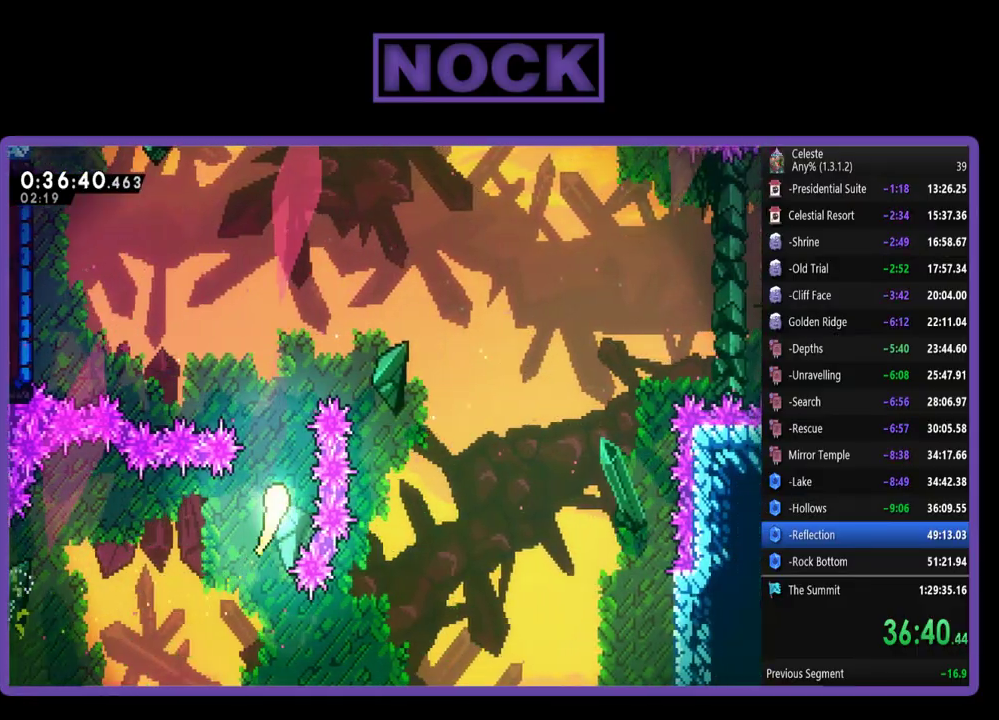
{"buttons": ["R2"], "left_stick": "left"}
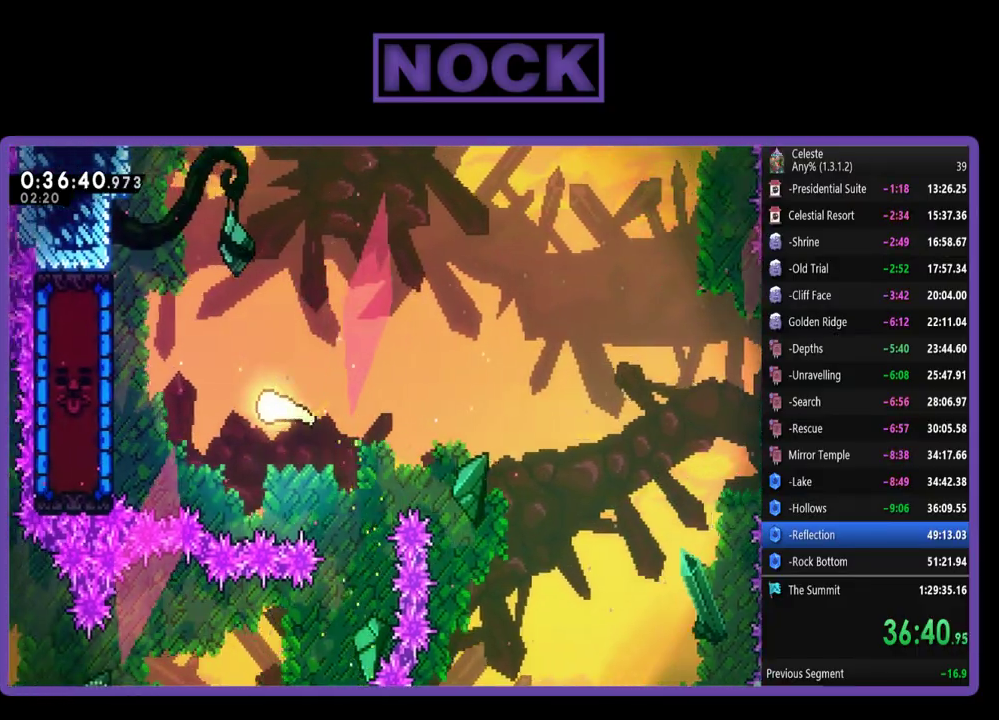
{"buttons": ["R2"], "left_stick": "left"}
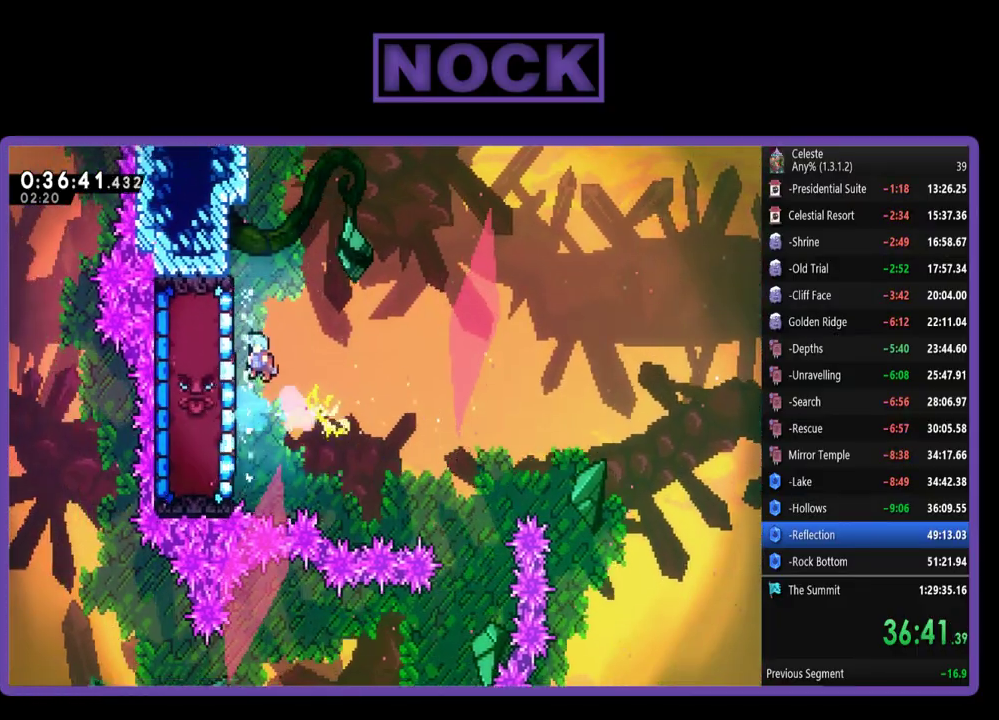
{"buttons": ["R2"], "left_stick": "center"}
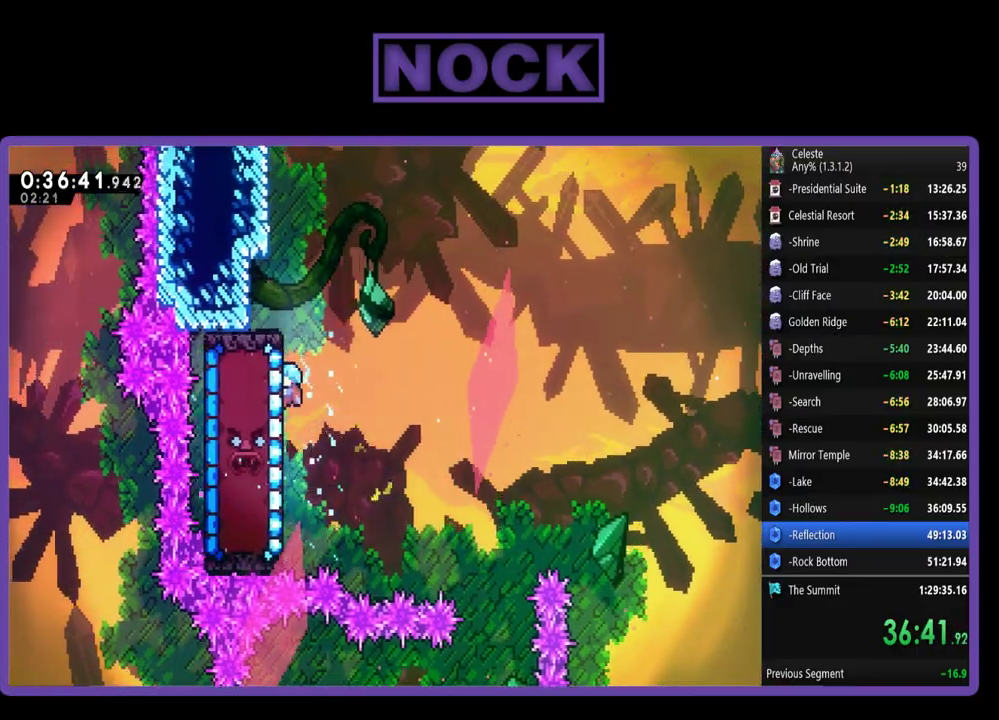
{"buttons": ["R2"], "left_stick": "center", "events": [[100, "DPAD_UP", "down"], [267, "DPAD_UP", "up"]]}
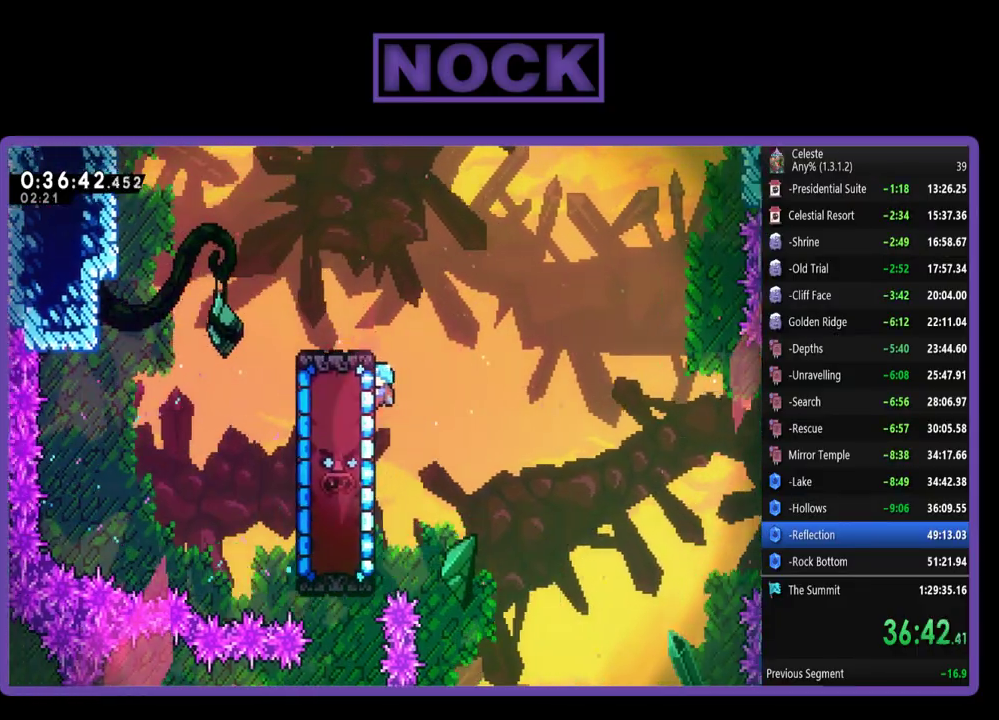
{"buttons": ["R2"], "left_stick": "center", "events": []}
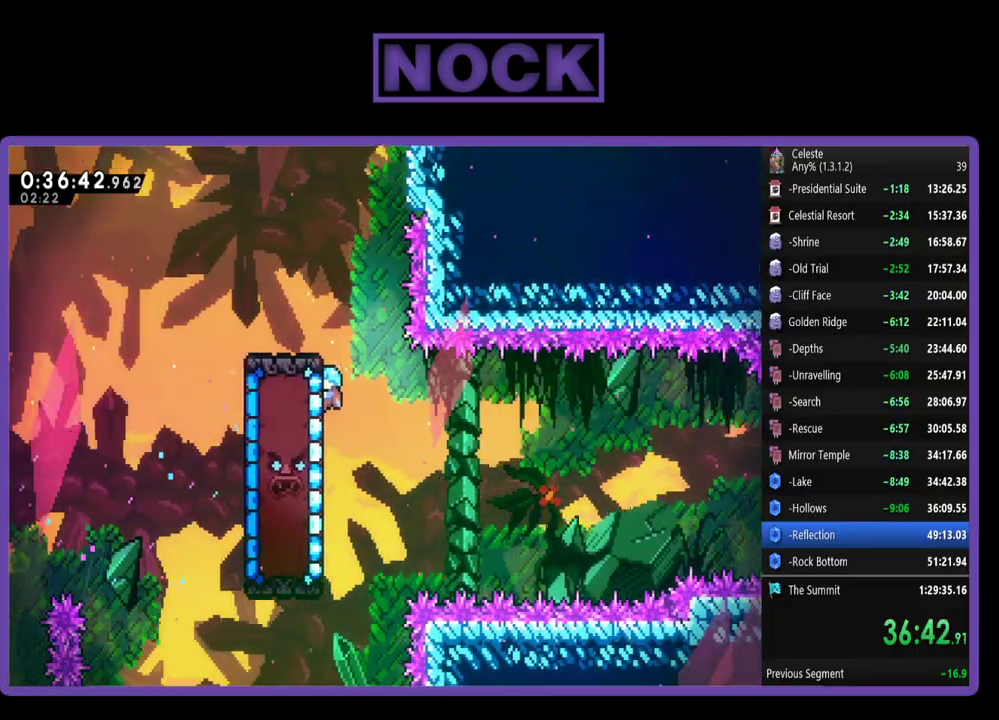
{"buttons": ["R2"], "left_stick": "center", "events": [[100, "DPAD_DOWN", "down"], [200, "DPAD_DOWN", "up"]]}
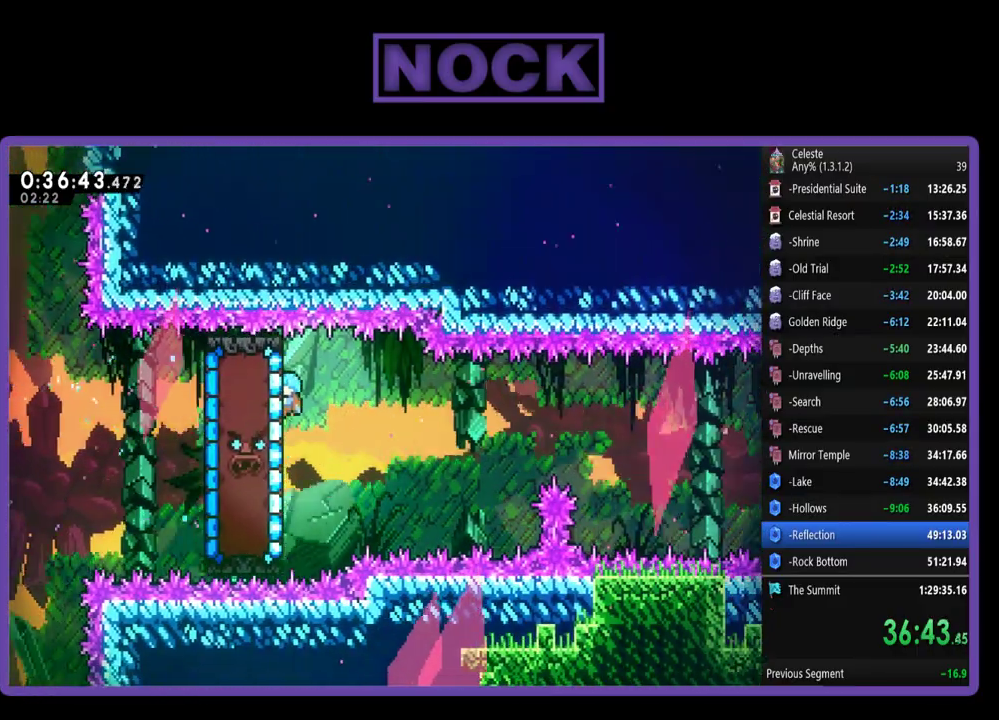
{"buttons": ["R2"], "left_stick": "center", "events": []}
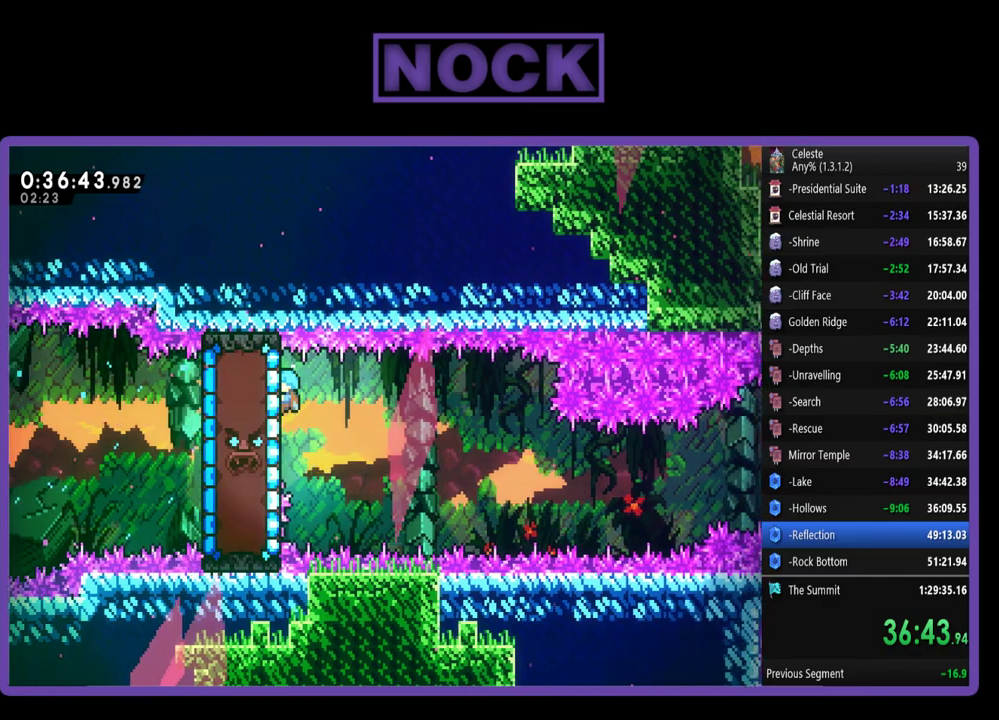
{"buttons": ["R2"], "left_stick": "center", "events": [[33, "DPAD_DOWN", "down"], [300, "DPAD_DOWN", "up"]]}
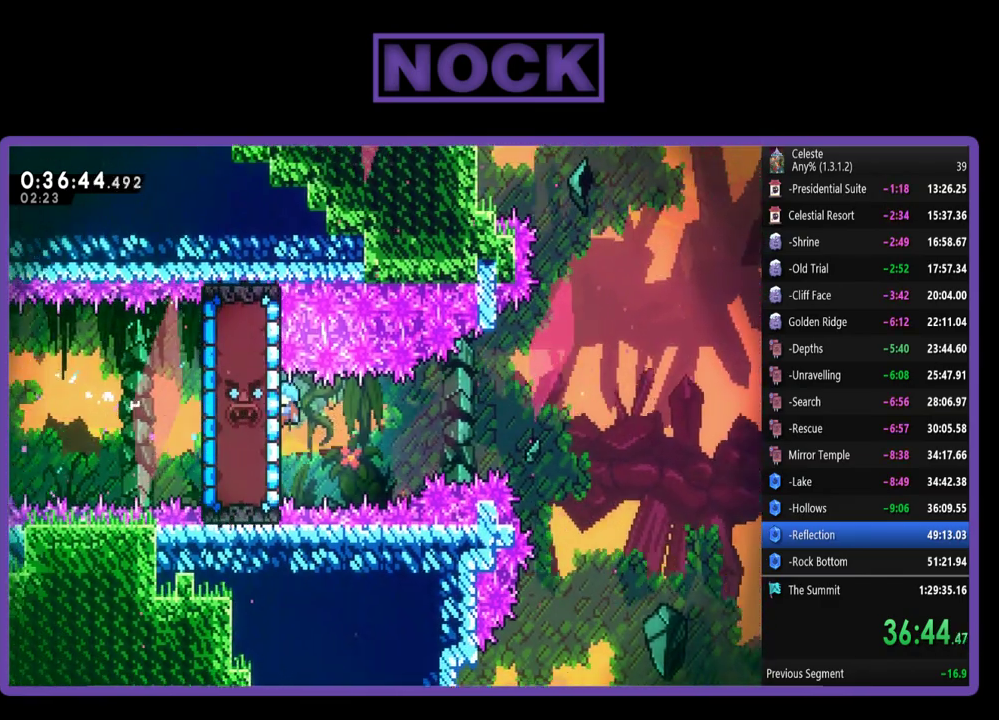
{"buttons": ["CROSS", "R2", "DPAD_RIGHT"], "left_stick": "center", "events": [[200, "DPAD_RIGHT", "down"], [200, "DPAD_UP", "down"], [433, "DPAD_UP", "up"], [500, "CROSS", "down"]]}
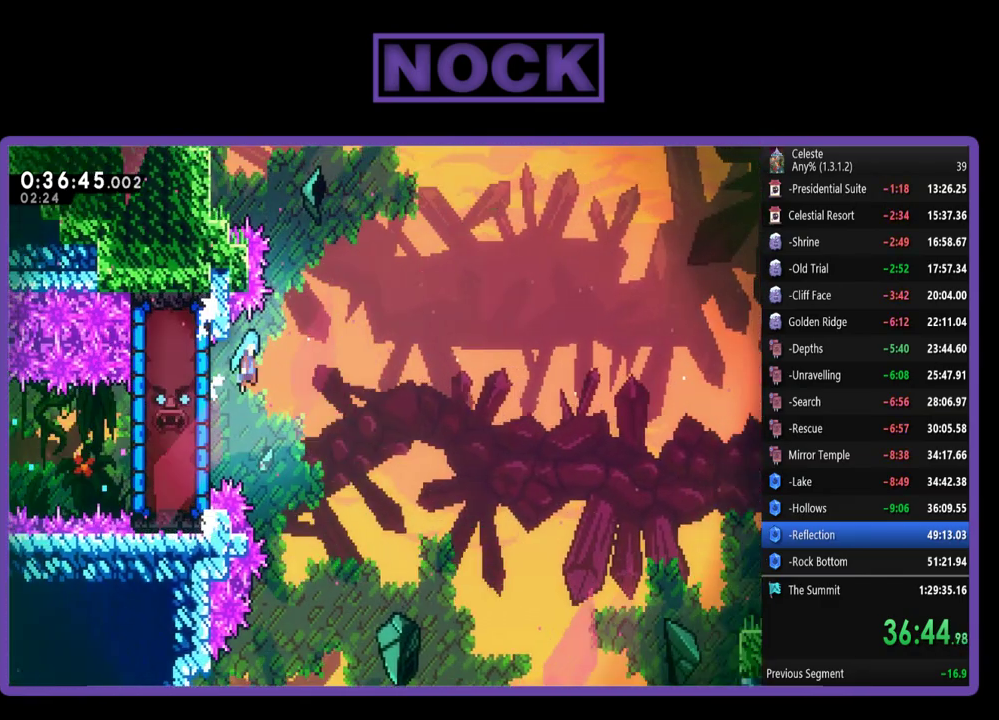
{"buttons": ["CROSS", "R2", "DPAD_UP", "DPAD_RIGHT"], "left_stick": "center", "events": [[367, "DPAD_UP", "down"]]}
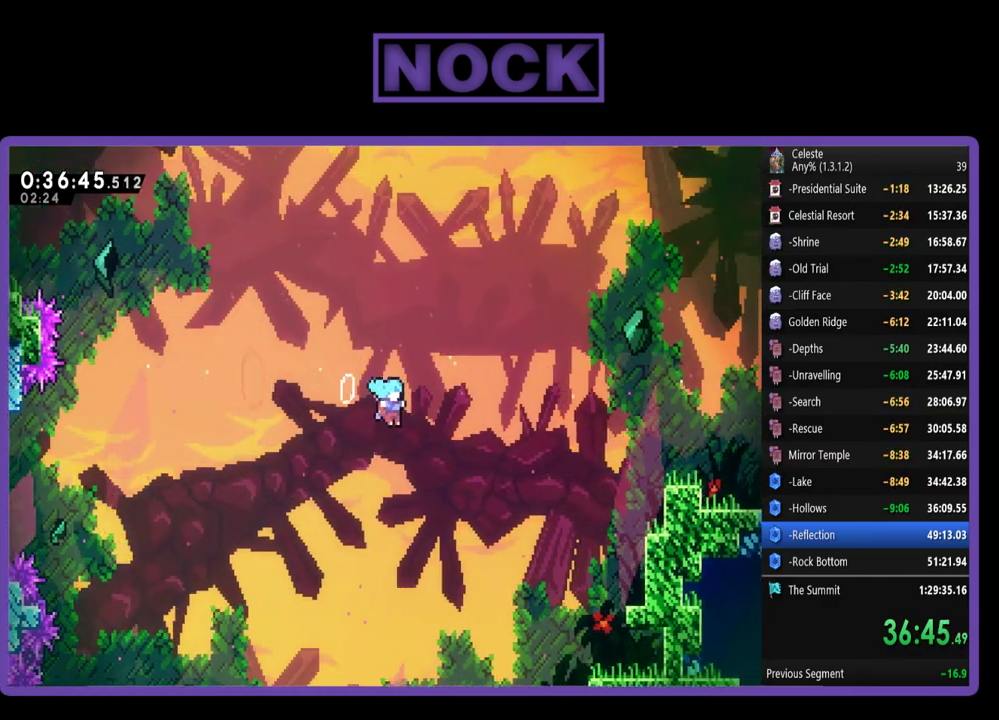
{"buttons": ["CROSS", "R2", "DPAD_UP", "DPAD_RIGHT"], "left_stick": "center", "events": [[67, "CROSS", "up"], [300, "CIRCLE", "down"], [400, "CIRCLE", "up"], [500, "CROSS", "down"]]}
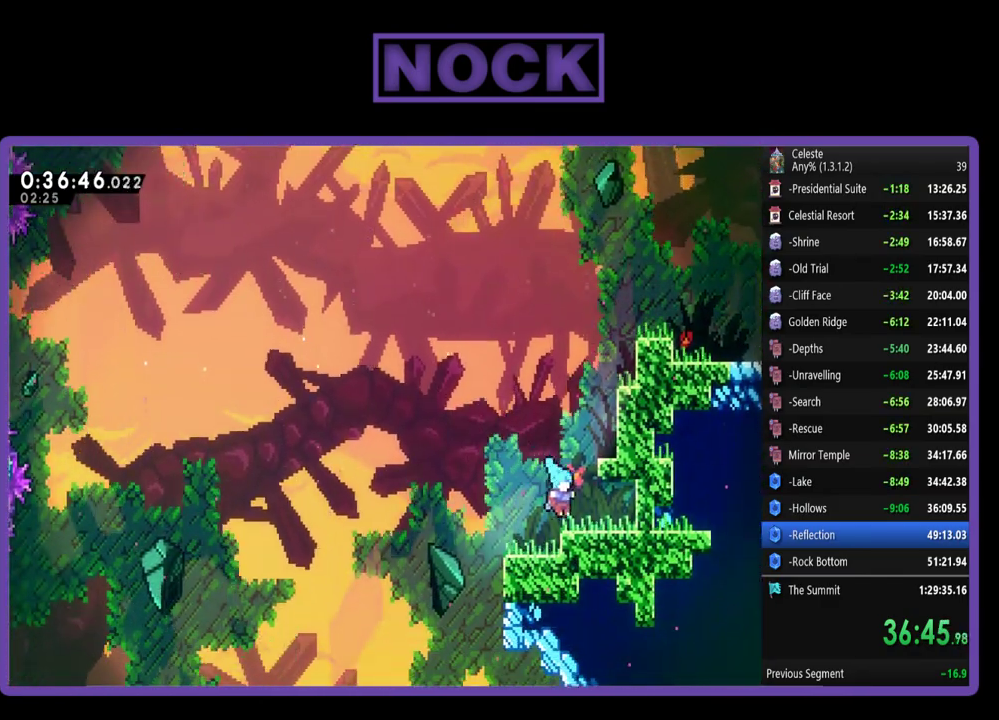
{"buttons": ["R2", "DPAD_UP"], "left_stick": "center", "events": [[200, "CROSS", "up"], [233, "DPAD_RIGHT", "up"], [267, "CROSS", "down"], [467, "CROSS", "up"]]}
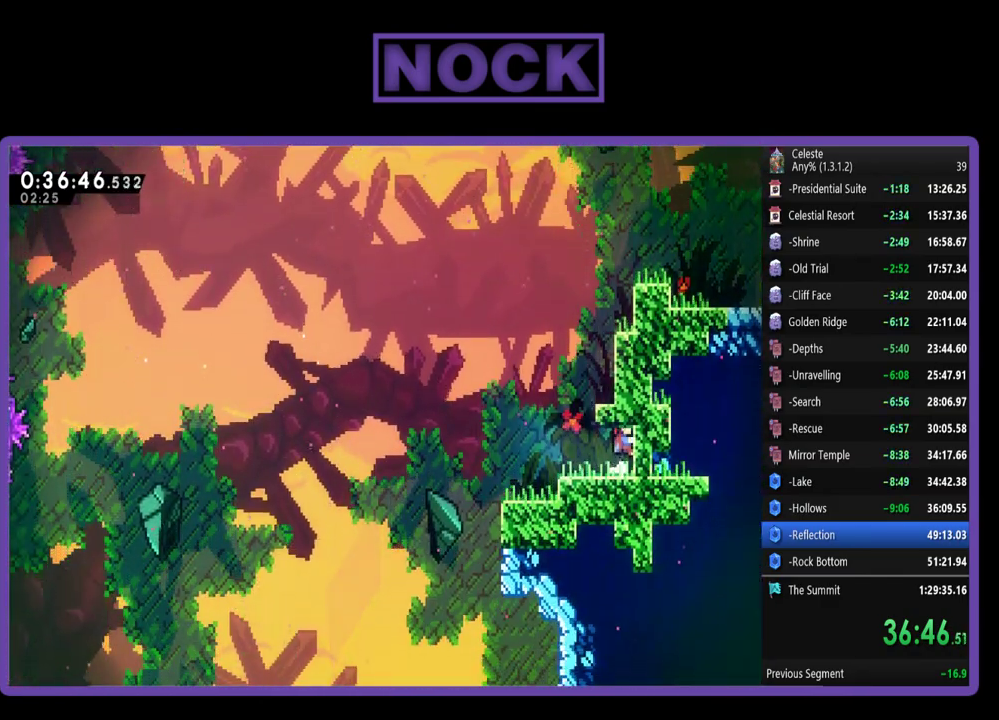
{"buttons": ["CROSS", "R2", "DPAD_UP", "DPAD_RIGHT"], "left_stick": "center", "events": [[33, "CROSS", "down"], [33, "DPAD_LEFT", "down"], [100, "CROSS", "up"], [100, "DPAD_UP", "up"], [200, "R2", "up"], [367, "DPAD_LEFT", "up"], [400, "CROSS", "down"], [400, "DPAD_UP", "down"], [400, "R2", "down"], [467, "DPAD_RIGHT", "down"]]}
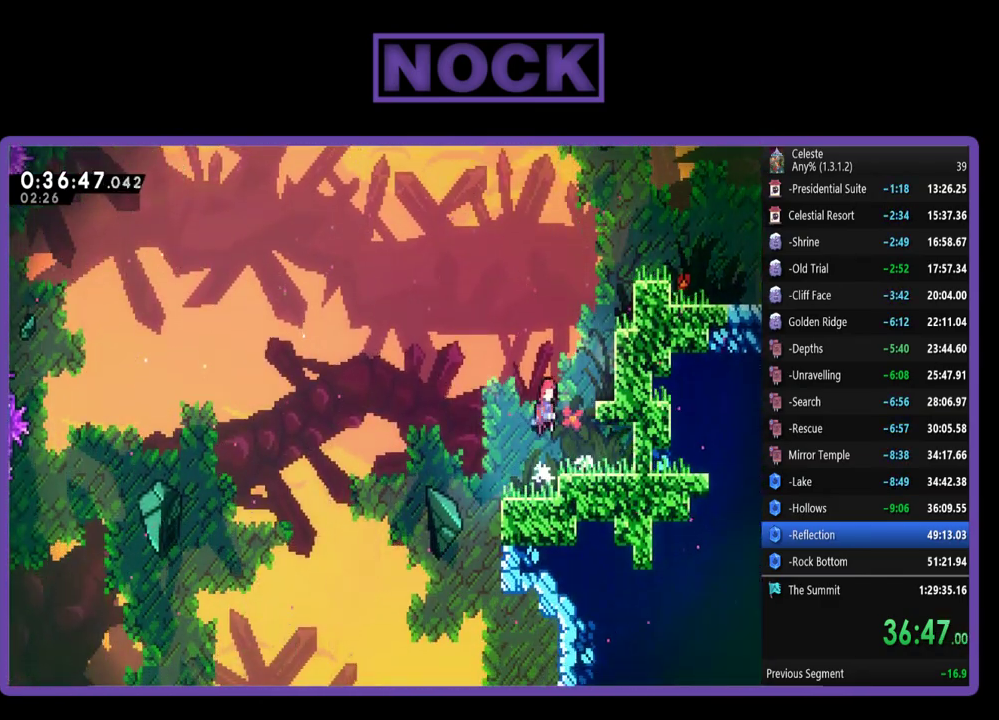
{"buttons": ["R2", "DPAD_UP", "DPAD_RIGHT"], "left_stick": "center", "events": [[33, "CROSS", "up"], [67, "CIRCLE", "down"], [267, "CIRCLE", "up"], [300, "CROSS", "down"], [467, "CROSS", "up"]]}
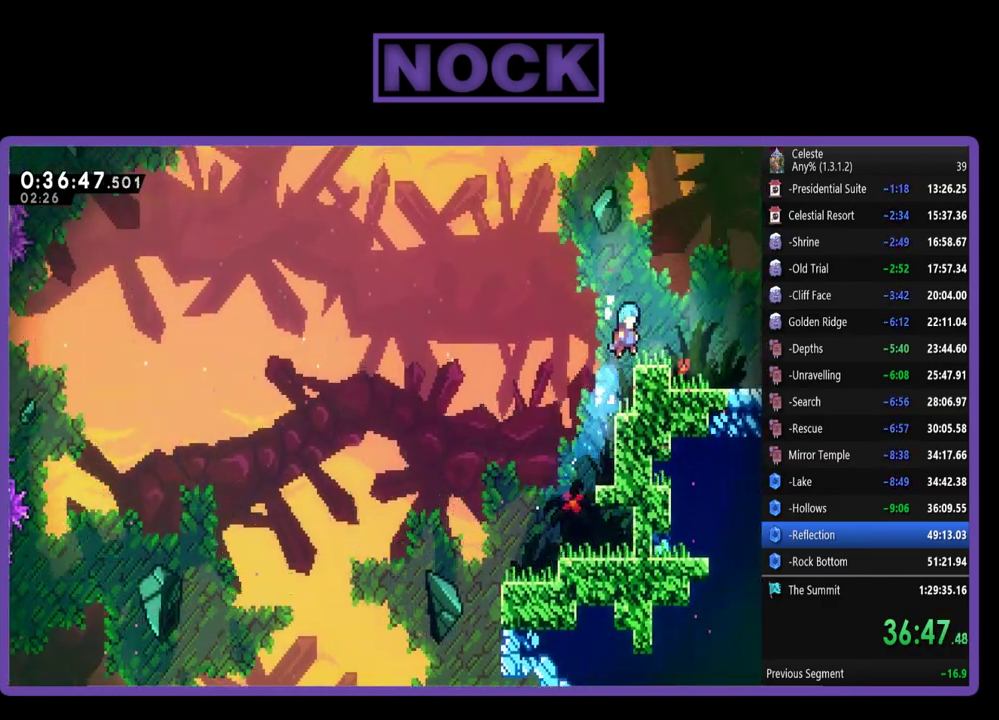
{"buttons": ["CIRCLE", "R2", "DPAD_RIGHT"], "left_stick": "center", "events": [[33, "CROSS", "down"], [267, "DPAD_UP", "up"], [300, "CROSS", "up"], [433, "CIRCLE", "down"]]}
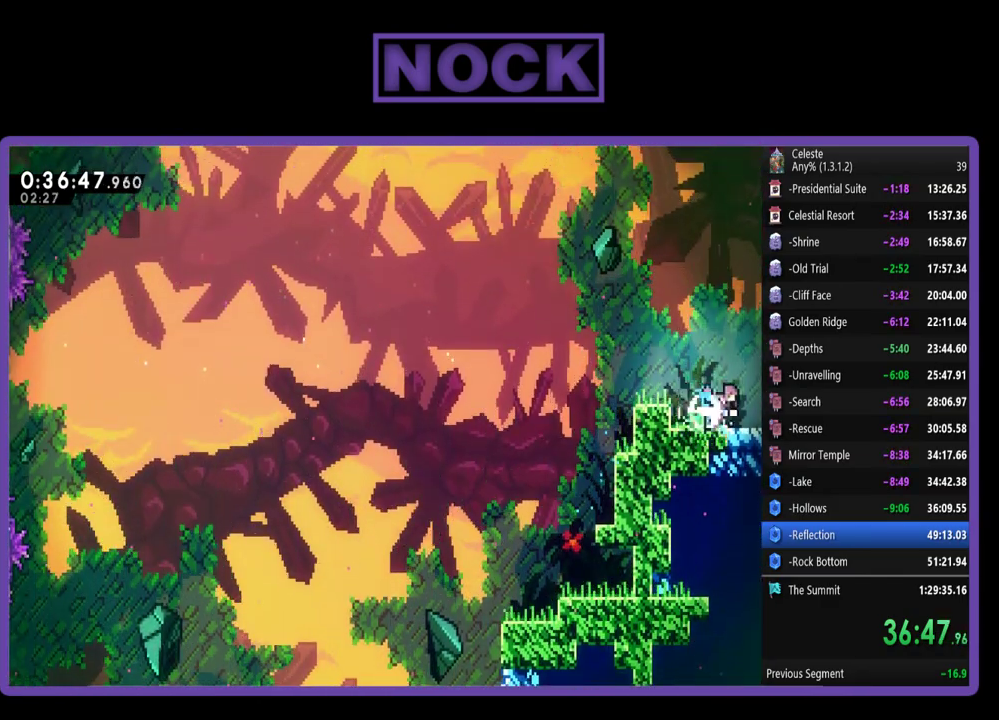
{"buttons": [], "left_stick": "center", "events": [[100, "CIRCLE", "up"], [133, "R2", "up"], [300, "DPAD_RIGHT", "up"]]}
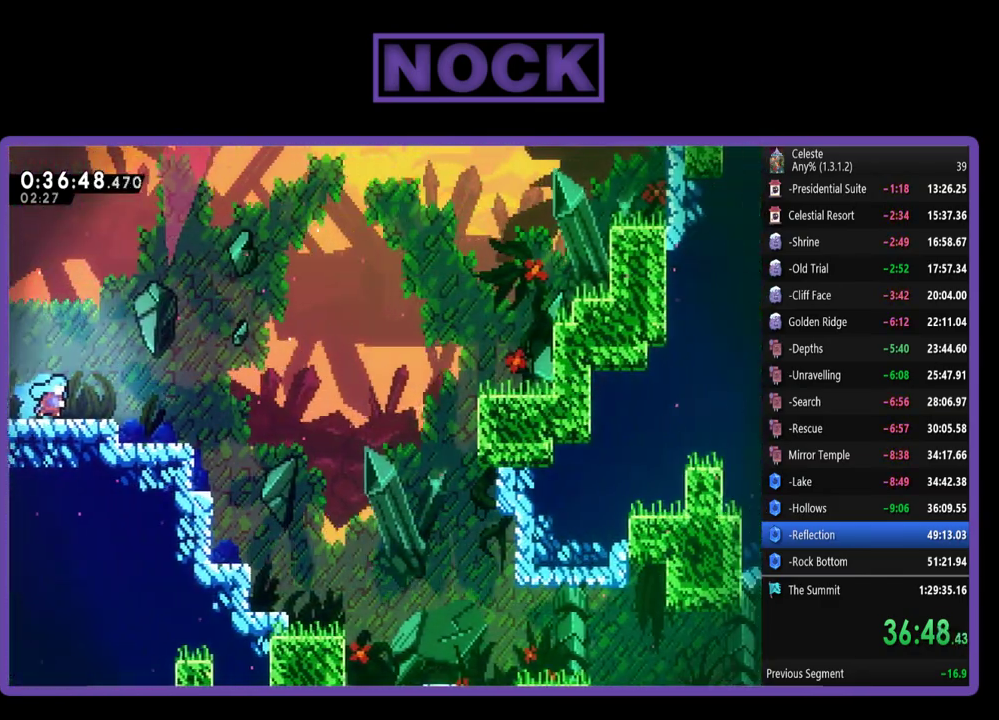
{"buttons": ["R2", "DPAD_RIGHT"], "left_stick": "center", "events": [[33, "R2", "down"], [67, "DPAD_RIGHT", "down"]]}
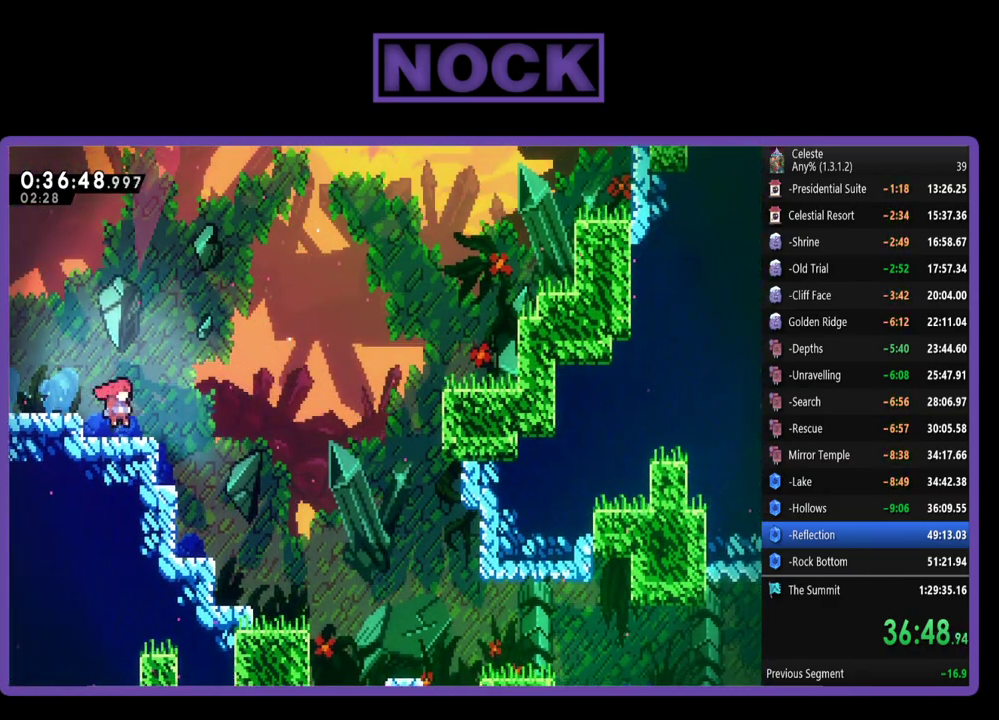
{"buttons": ["R2", "DPAD_RIGHT"], "left_stick": "center", "events": [[33, "CROSS", "down"], [367, "CROSS", "up"]]}
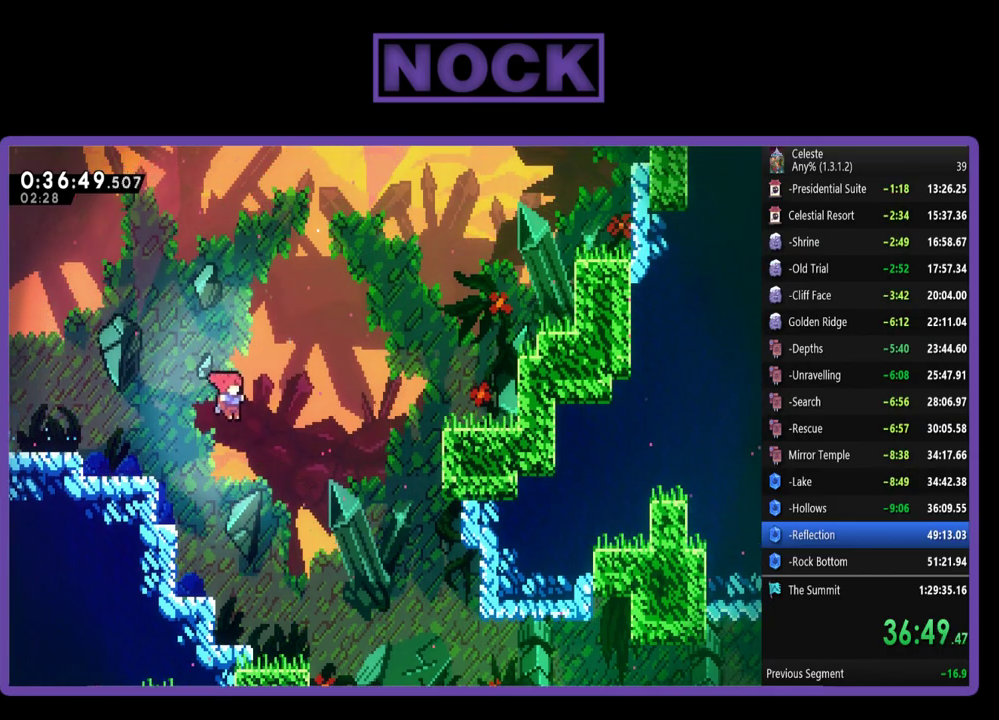
{"buttons": ["R2", "DPAD_RIGHT"], "left_stick": "center", "events": []}
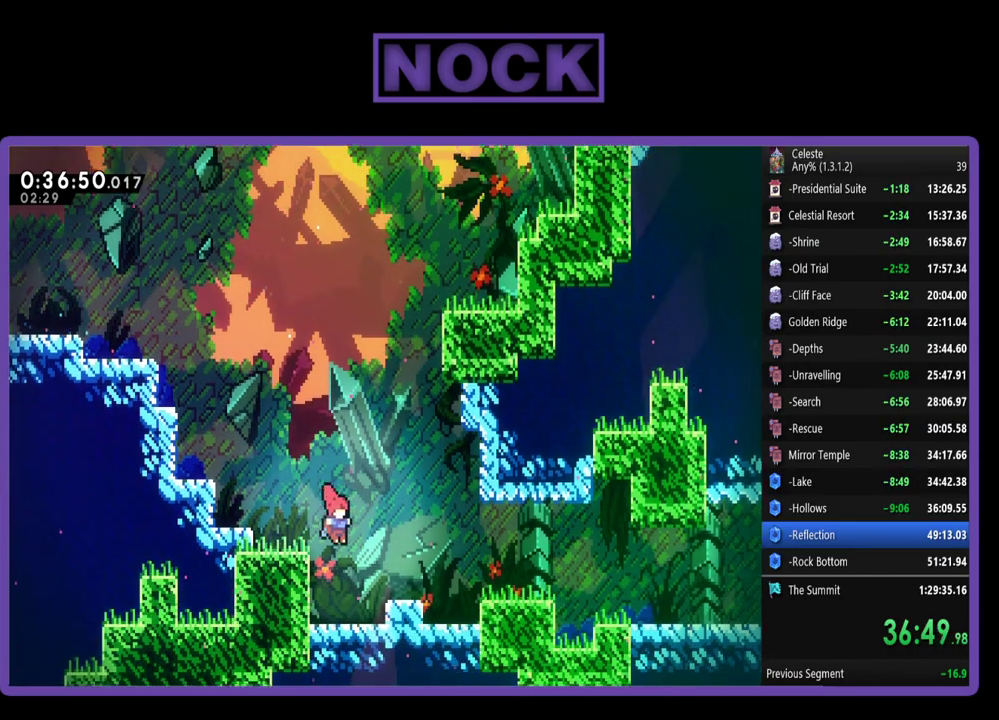
{"buttons": ["R2", "DPAD_RIGHT"], "left_stick": "center", "events": [[33, "CIRCLE", "down"], [300, "CIRCLE", "up"]]}
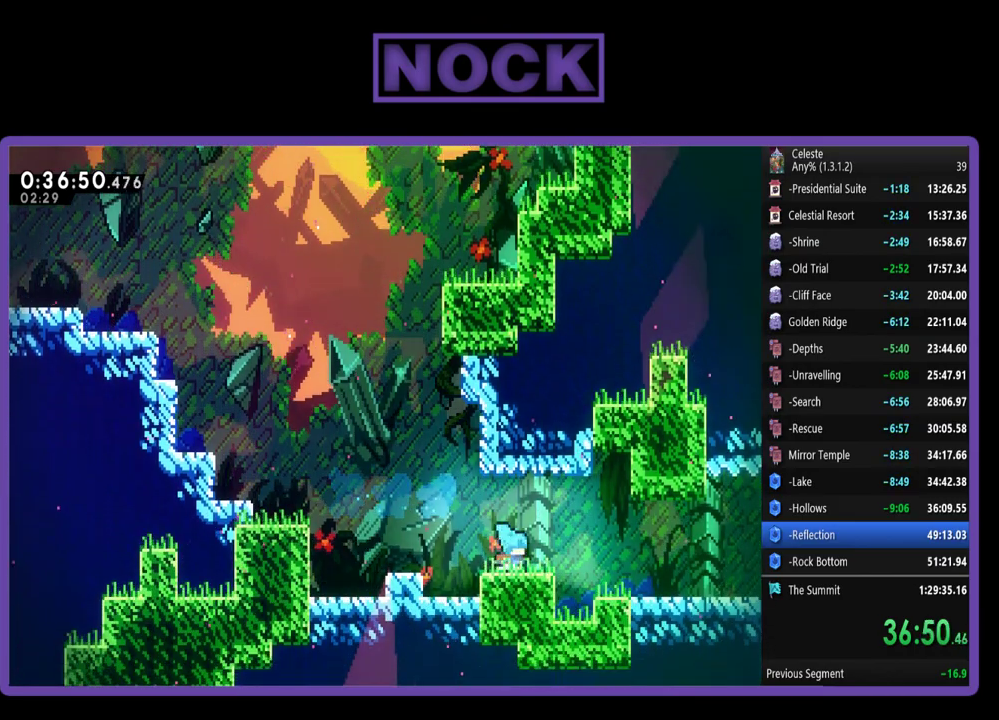
{"buttons": ["DPAD_RIGHT"], "left_stick": "center", "events": [[100, "CROSS", "down"], [233, "CROSS", "up"], [267, "R2", "up"], [400, "CIRCLE", "down"], [500, "CIRCLE", "up"]]}
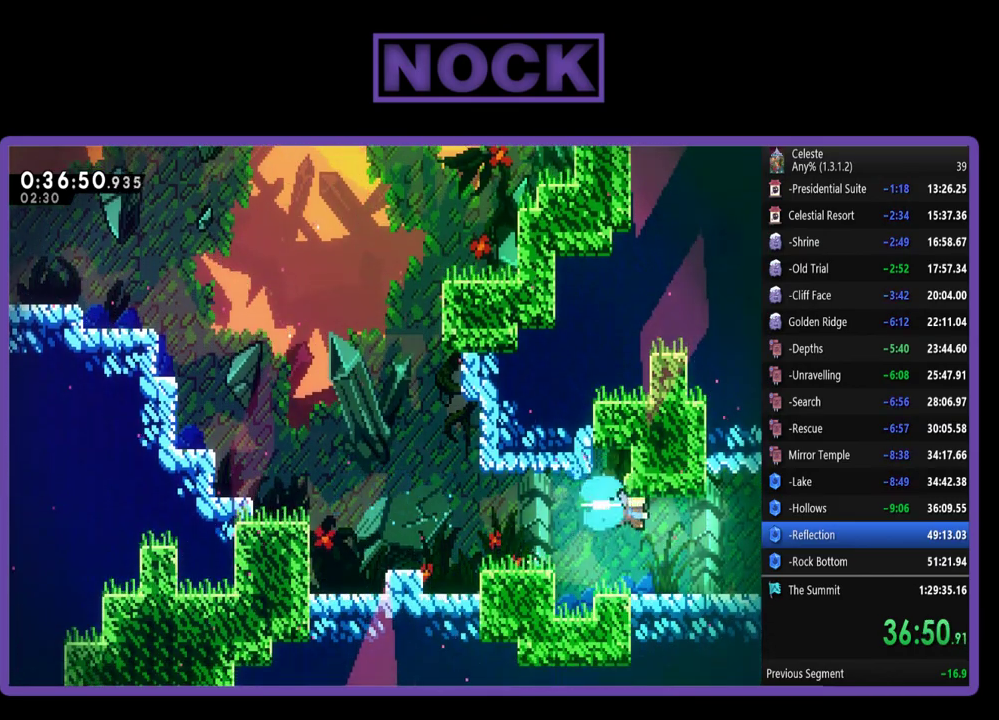
{"buttons": ["DPAD_RIGHT"], "left_stick": "center", "events": [[67, "R2", "down"], [433, "R2", "up"]]}
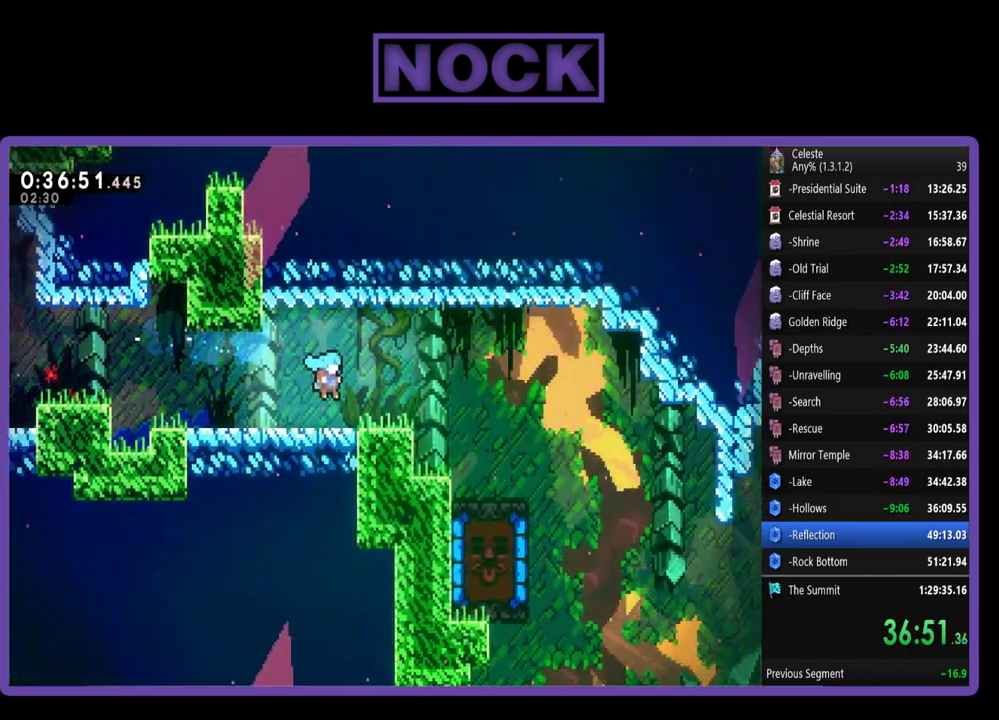
{"buttons": ["R2", "DPAD_RIGHT"], "left_stick": "center", "events": [[67, "DPAD_RIGHT", "up"], [67, "R2", "down"], [200, "DPAD_RIGHT", "down"]]}